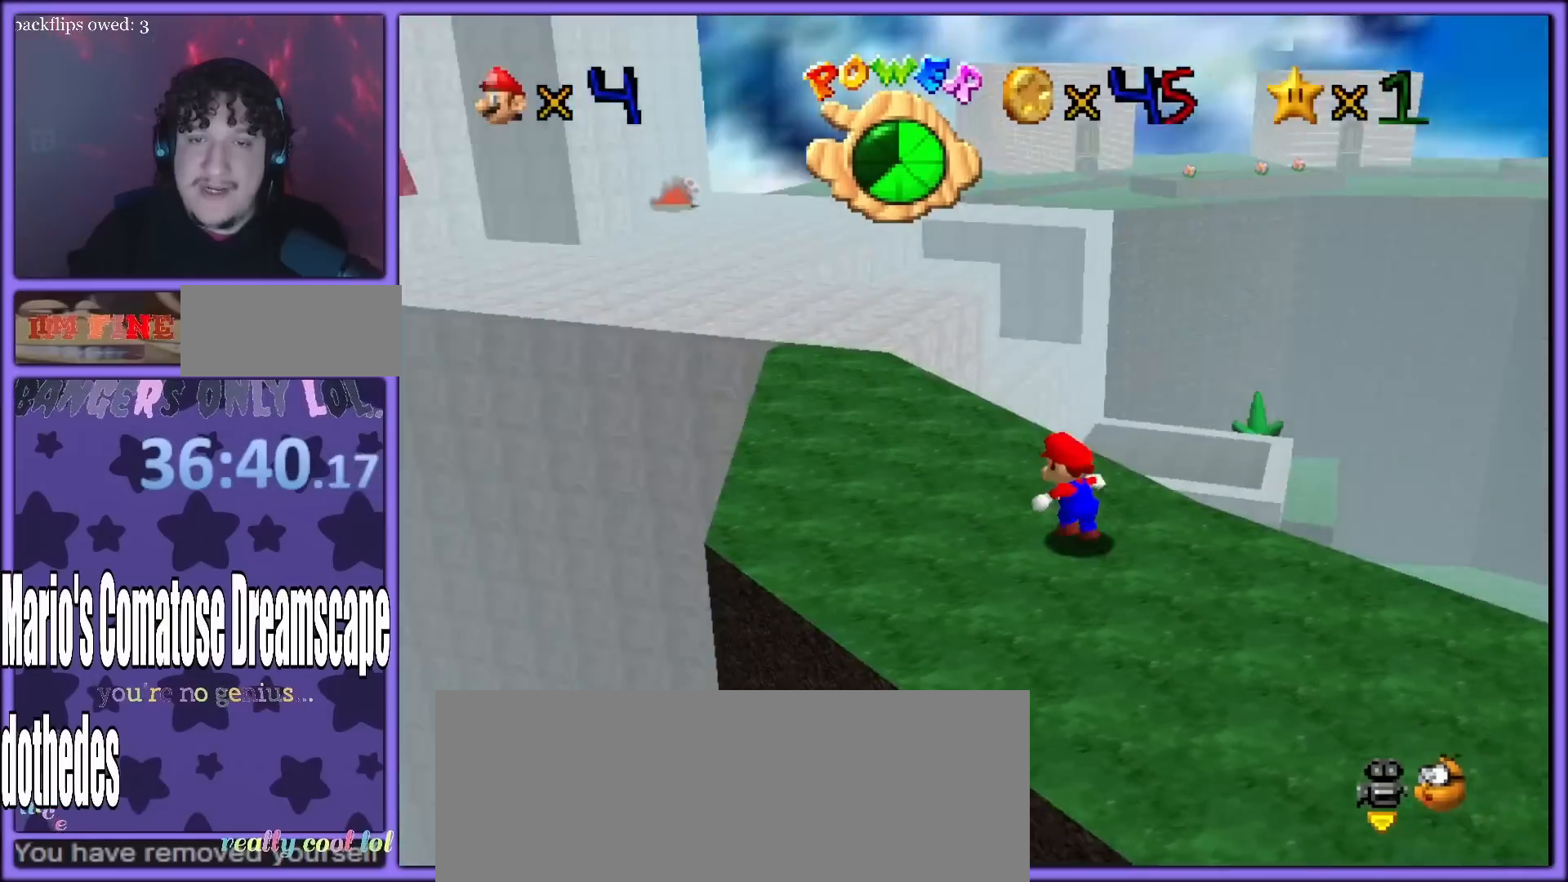
Gameplay with a controller (Nintendo layout); each line is a JSON object with the inputs held at the frame after it. "button_events" lists button changes between this image and that frame as [ms after this image, input, new state], when the widget could be followed in between (sticks are given only as held states). Not read: L3 R3.
{"buttons": [], "left_stick": "up-left", "button_events": [[183, "B", "down"], [317, "B", "up"]]}
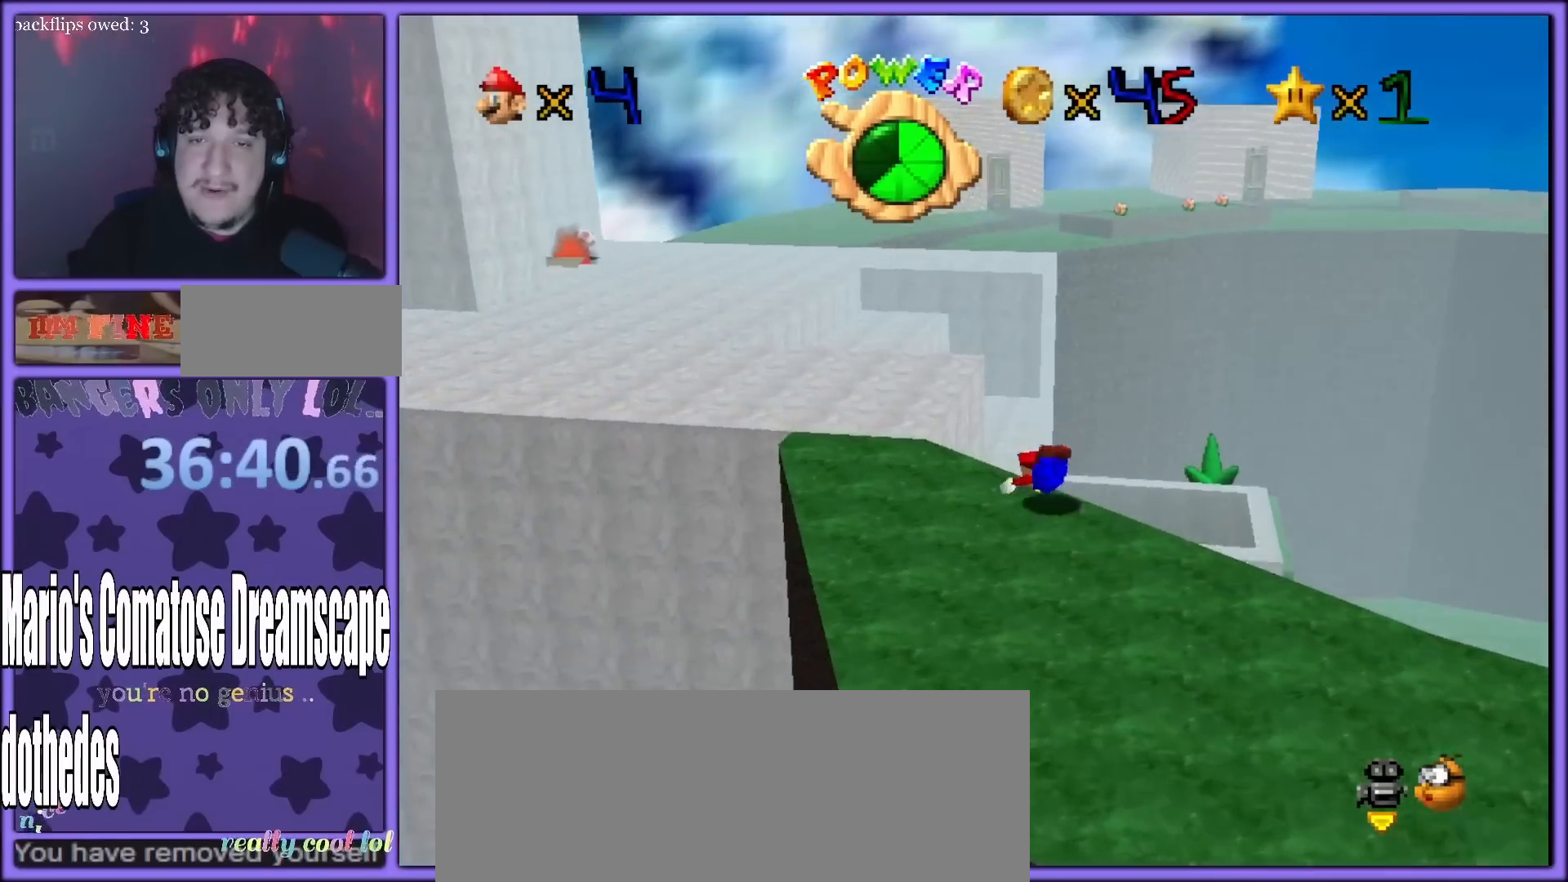
{"buttons": [], "left_stick": "up-left", "button_events": [[83, "A", "down"], [117, "B", "down"], [183, "A", "up"], [233, "B", "up"]]}
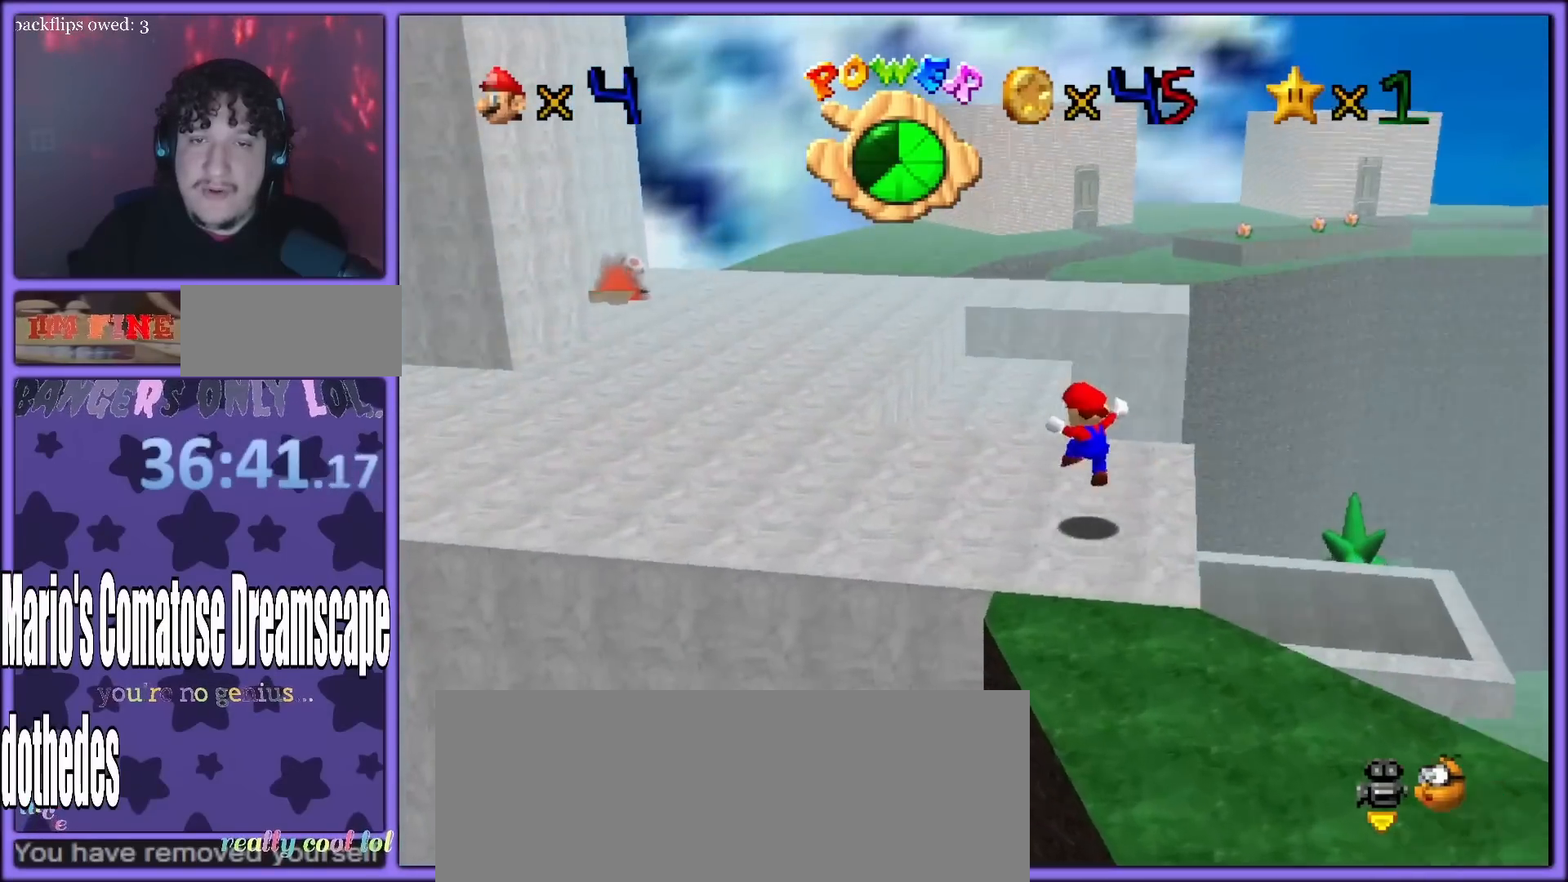
{"buttons": [], "left_stick": "down-right", "button_events": []}
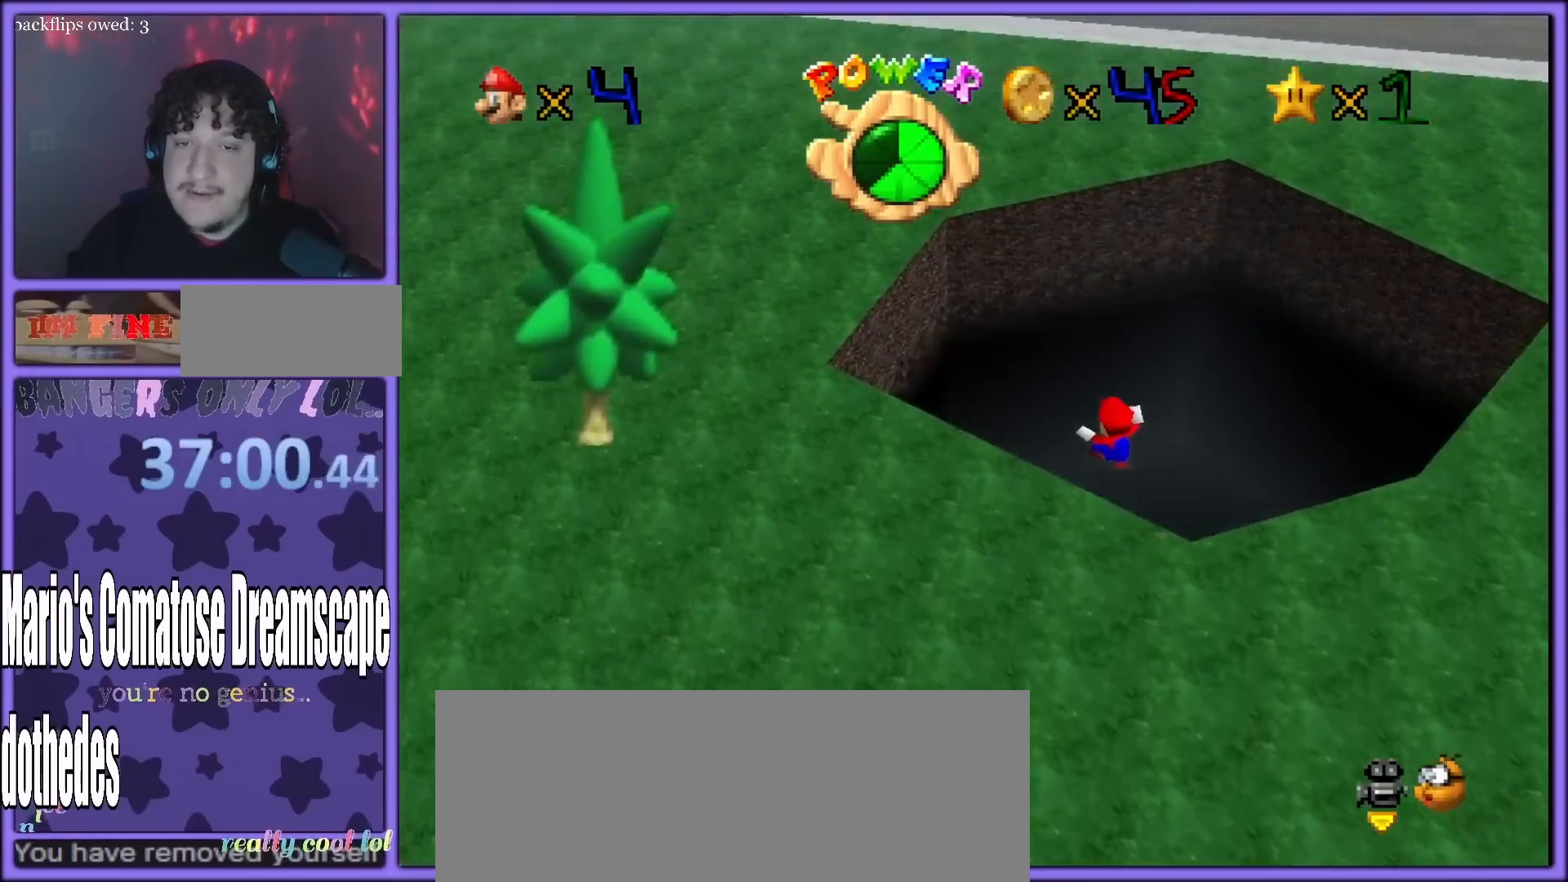
{"buttons": [], "left_stick": "right", "button_events": []}